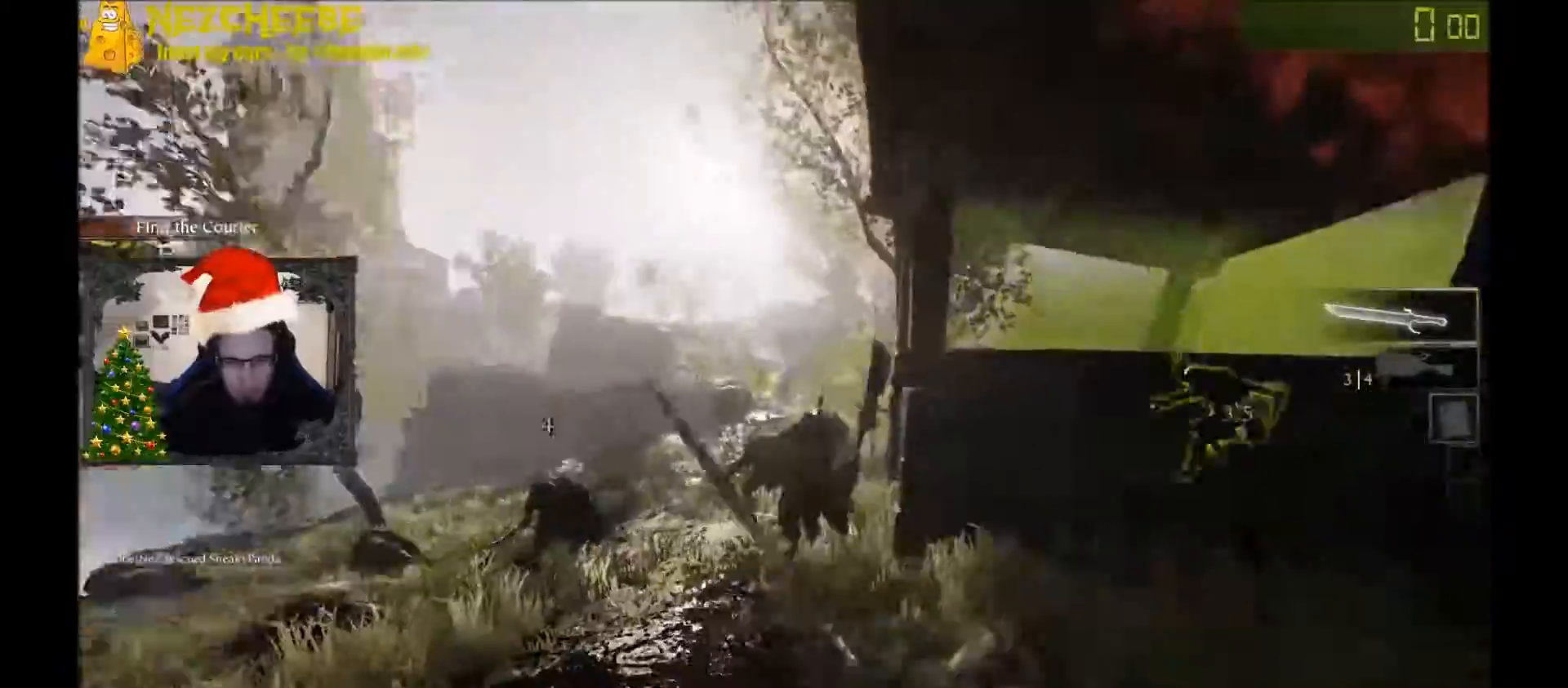
Gameplay with keyboard and mouse; each line is a JSON object with the keys held at the frame after it. "events" lists presses ("down") and releases ("up") of "1", "2", "3", "4", "5", "a", "alt", "backslash", "c", "ctrl", "d", "e", "f", "g", "q", "r", "s", "shift", "space", "t", "tab", "v", "w", "x" and "y" between this image and that frame as [ms after this image, input, new state], when the widget could be followed in between. No other keys are recorded. Mouse movement is not recorded. Not read: mouse_wheel.
{"keys": ["a", "w"], "events": [[67, "w", "up"], [133, "space", "down"], [267, "space", "up"], [367, "w", "down"]]}
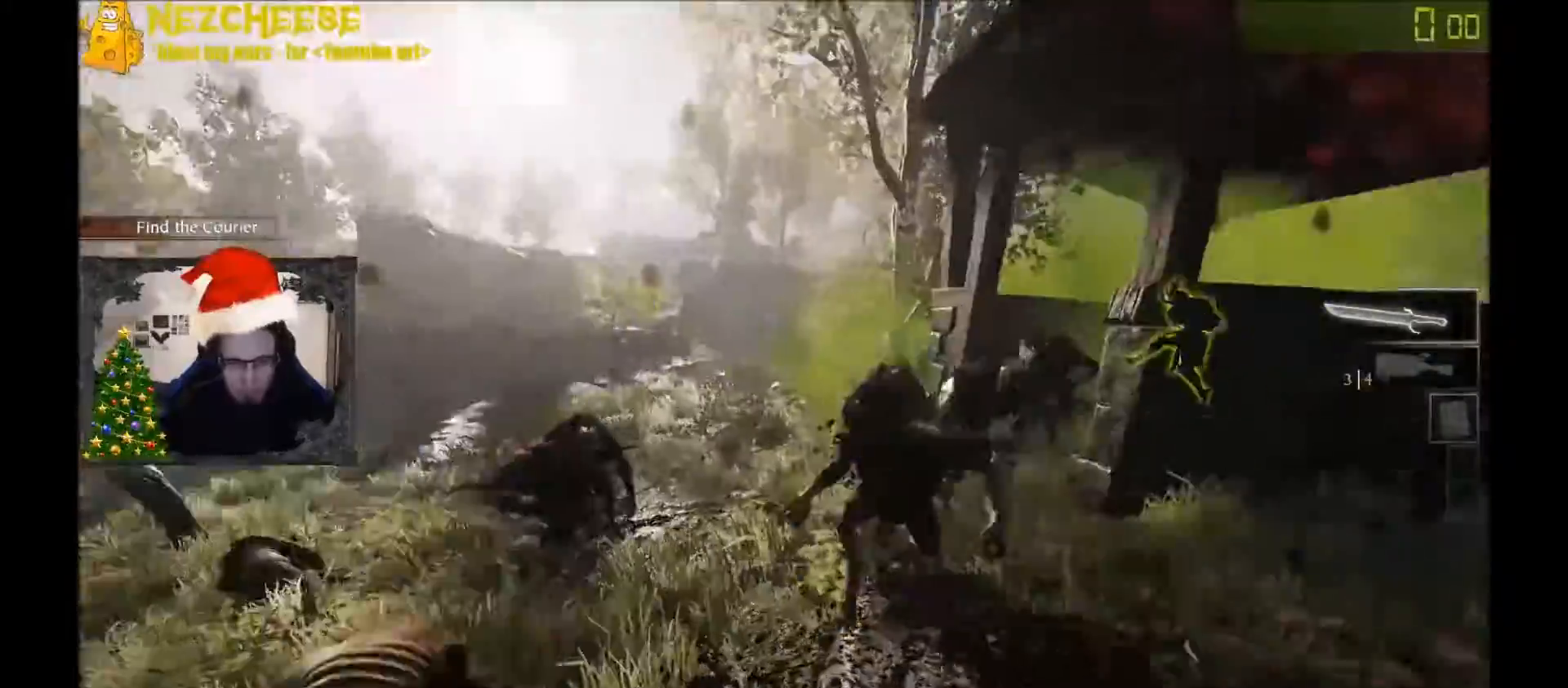
{"keys": ["a", "w"], "events": [[267, "a", "up"], [434, "a", "down"]]}
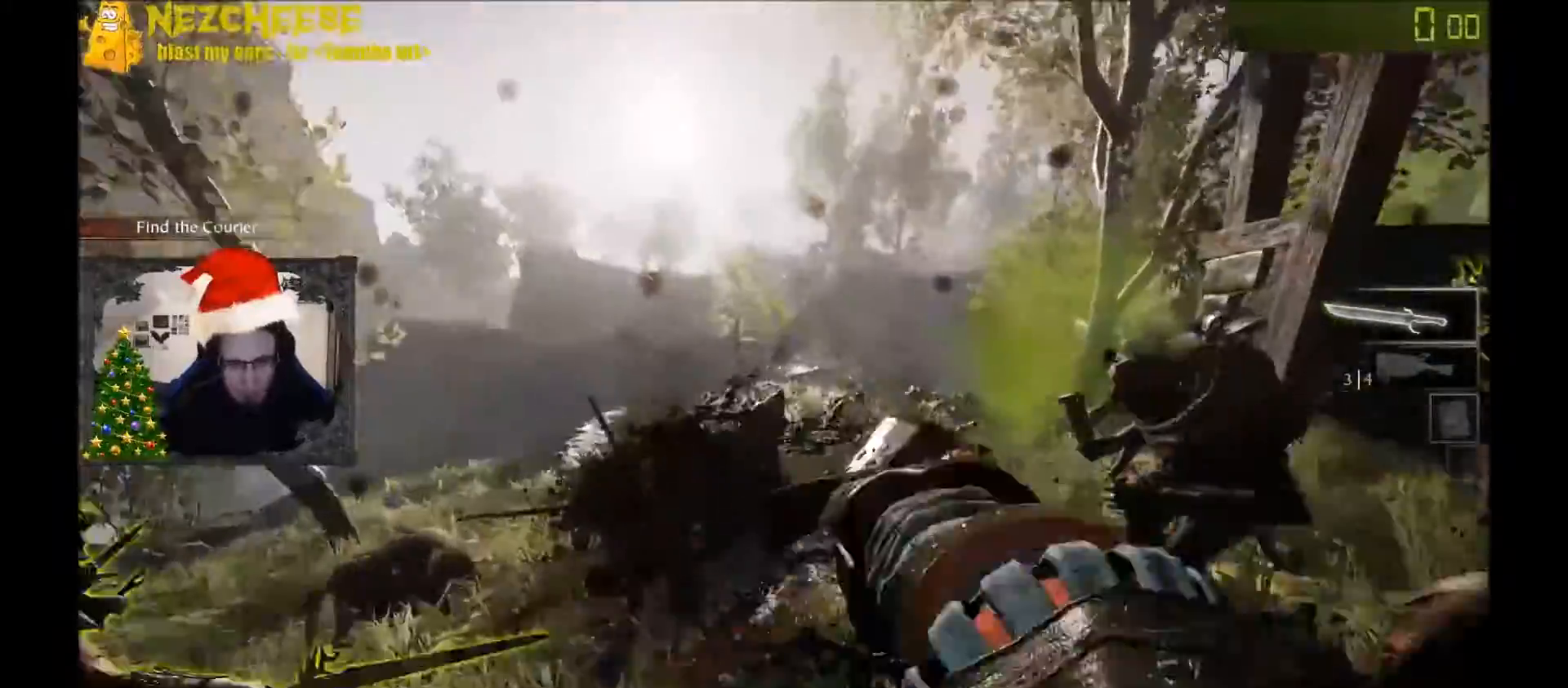
{"keys": ["a"], "events": [[133, "w", "up"], [200, "space", "down"], [334, "space", "up"]]}
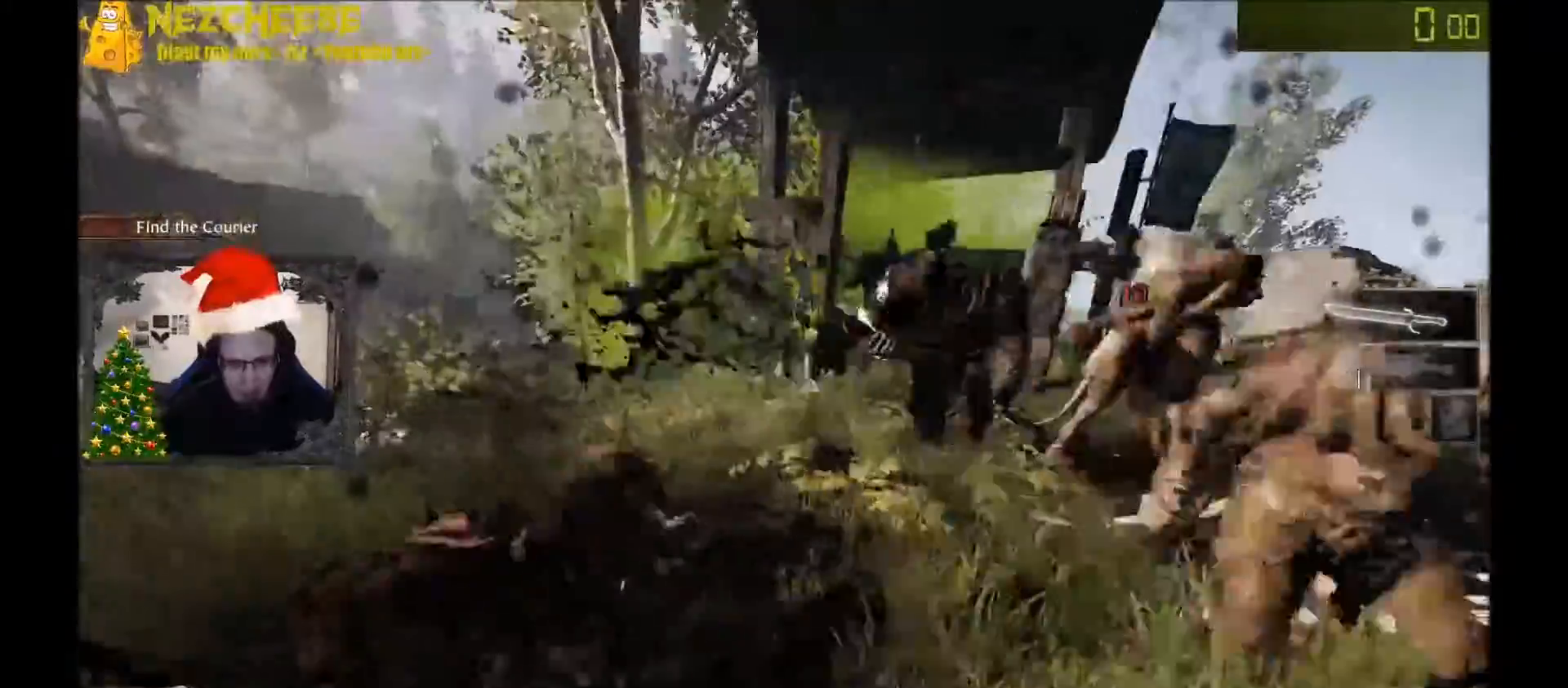
{"keys": ["a", "w"], "events": [[167, "w", "down"]]}
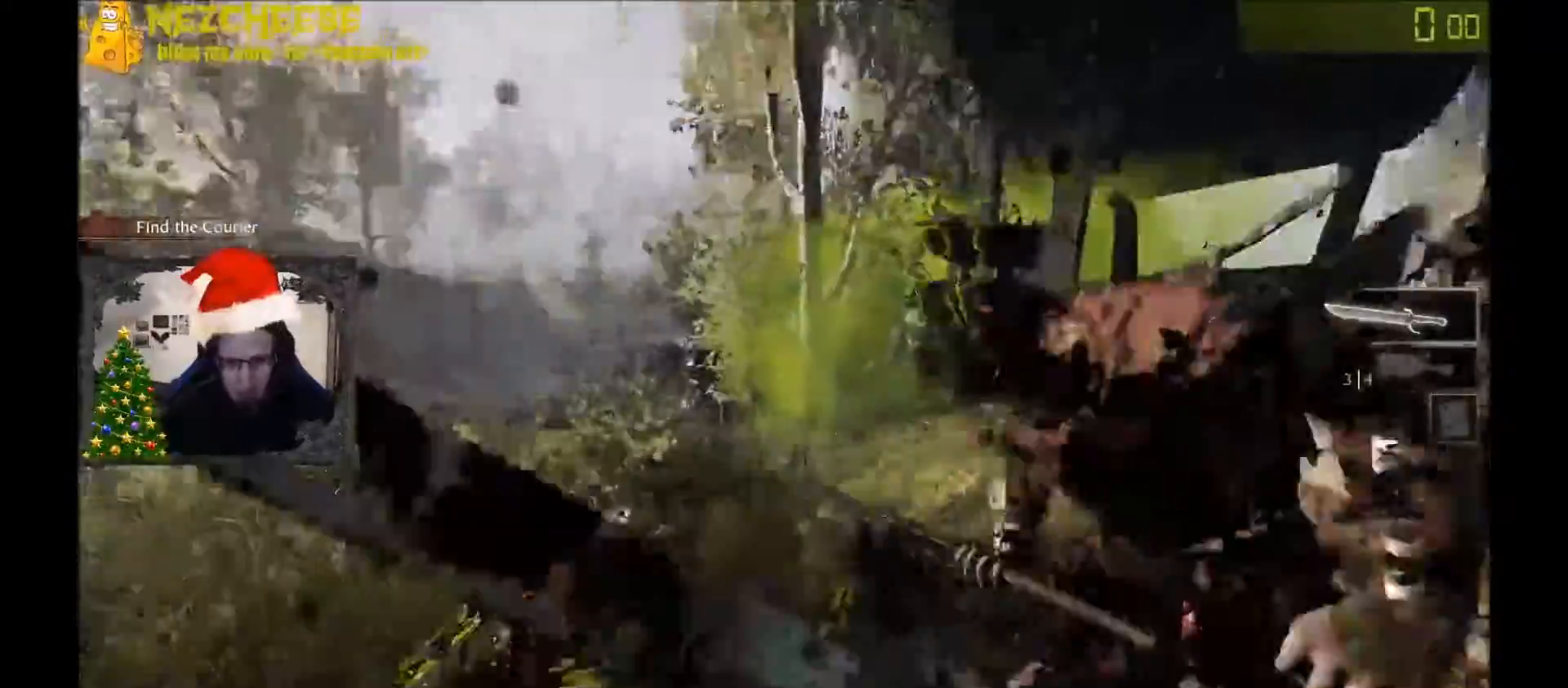
{"keys": ["a", "w"], "events": [[33, "w", "up"], [200, "space", "down"], [300, "space", "up"], [400, "space", "down"], [400, "w", "down"], [500, "space", "up"]]}
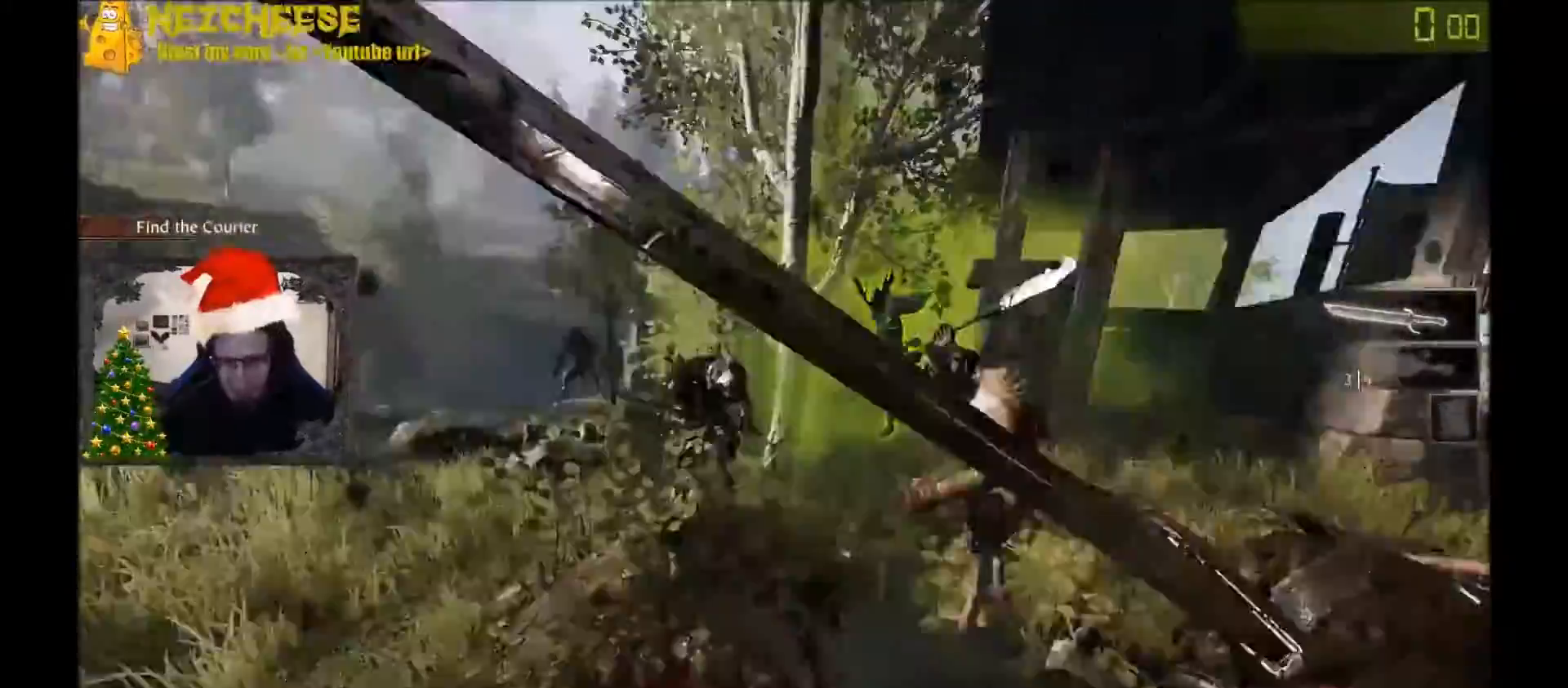
{"keys": ["a", "q"], "events": [[100, "w", "up"], [234, "q", "down"], [301, "q", "up"], [468, "q", "down"]]}
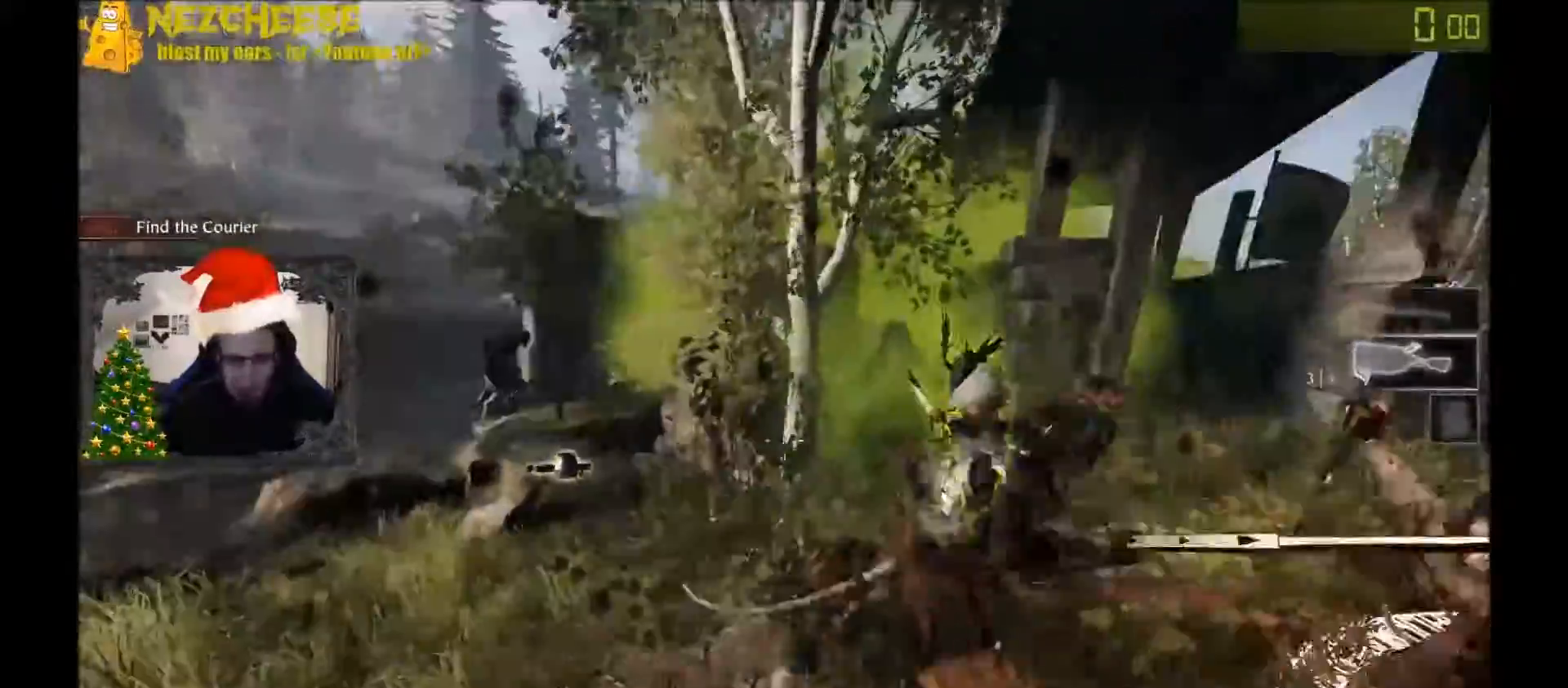
{"keys": ["a", "space", "w"], "events": [[67, "q", "up"], [300, "space", "down"], [367, "space", "up"], [467, "space", "down"], [467, "w", "down"]]}
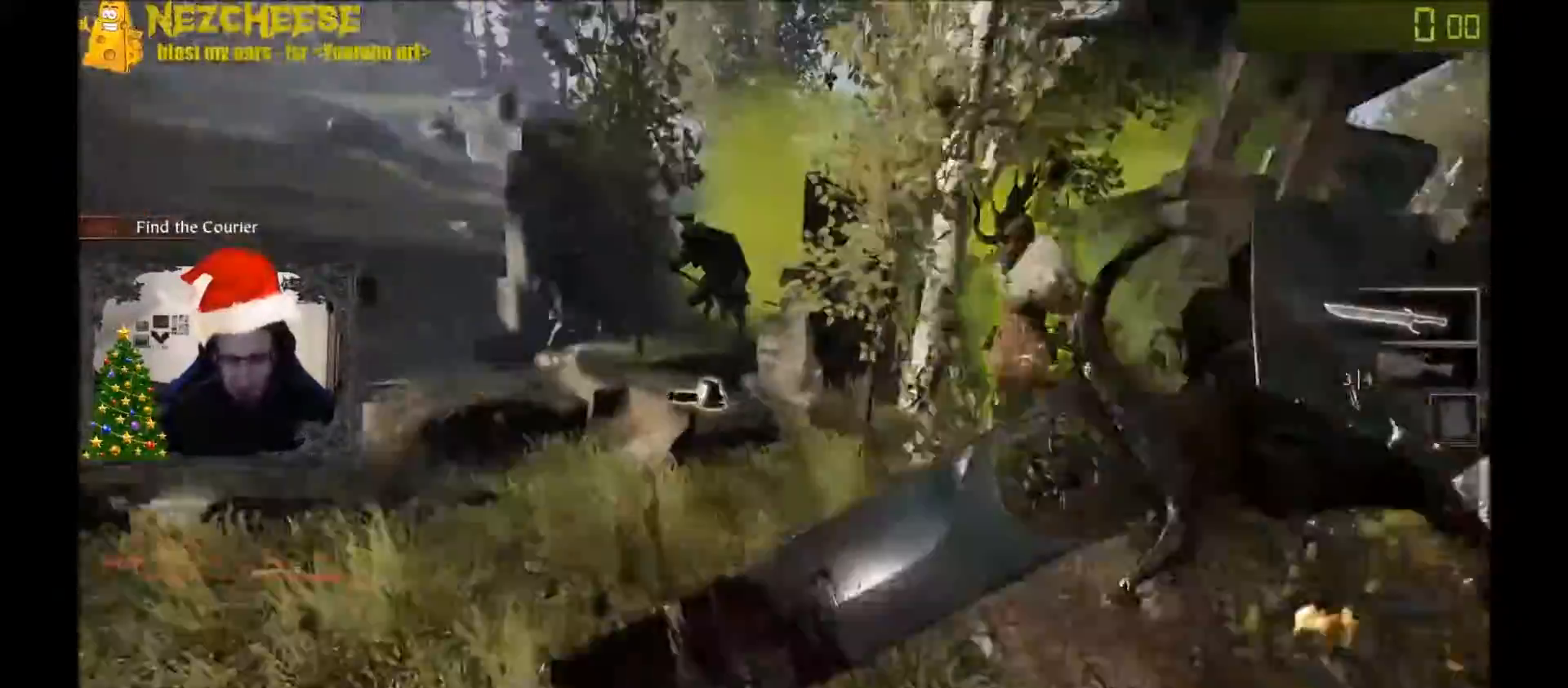
{"keys": ["a"], "events": [[67, "space", "up"], [401, "w", "up"]]}
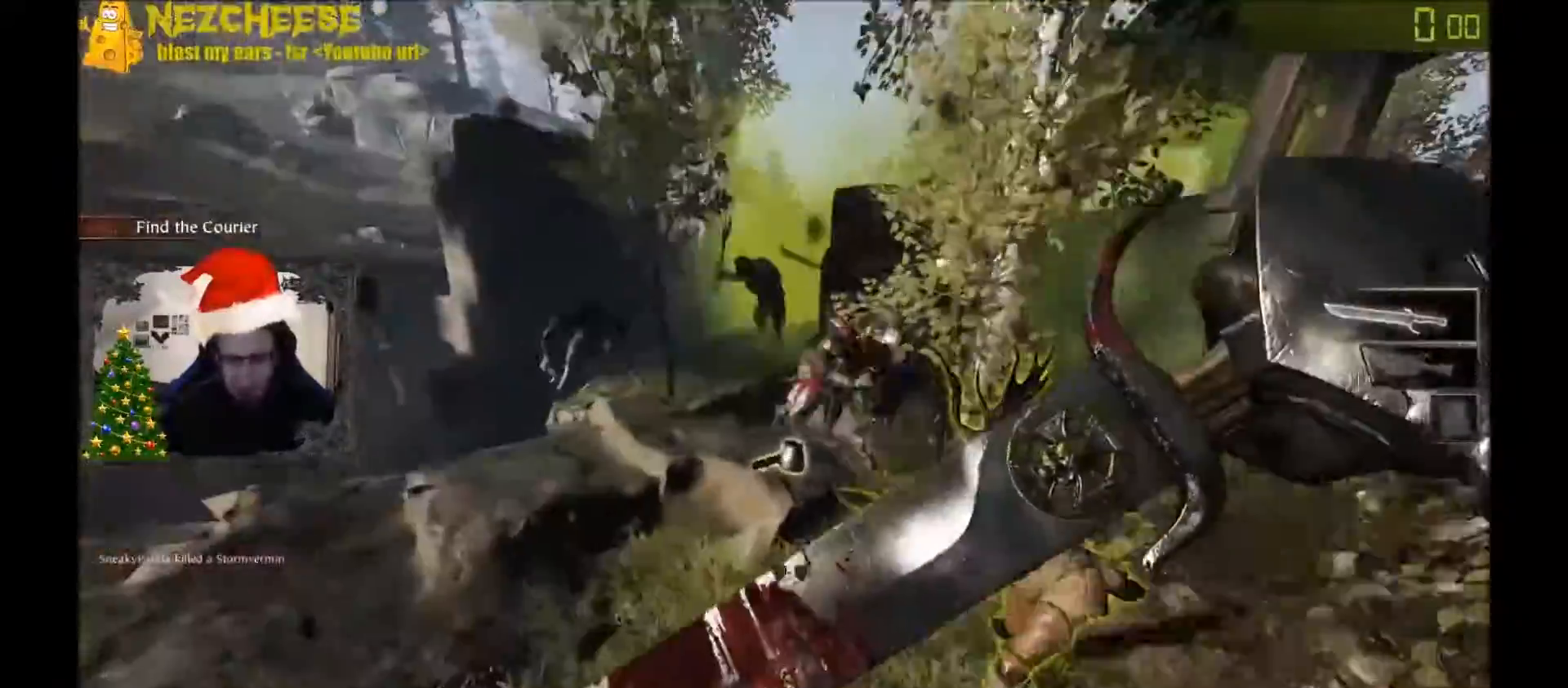
{"keys": ["w"], "events": [[67, "w", "down"], [167, "a", "up"]]}
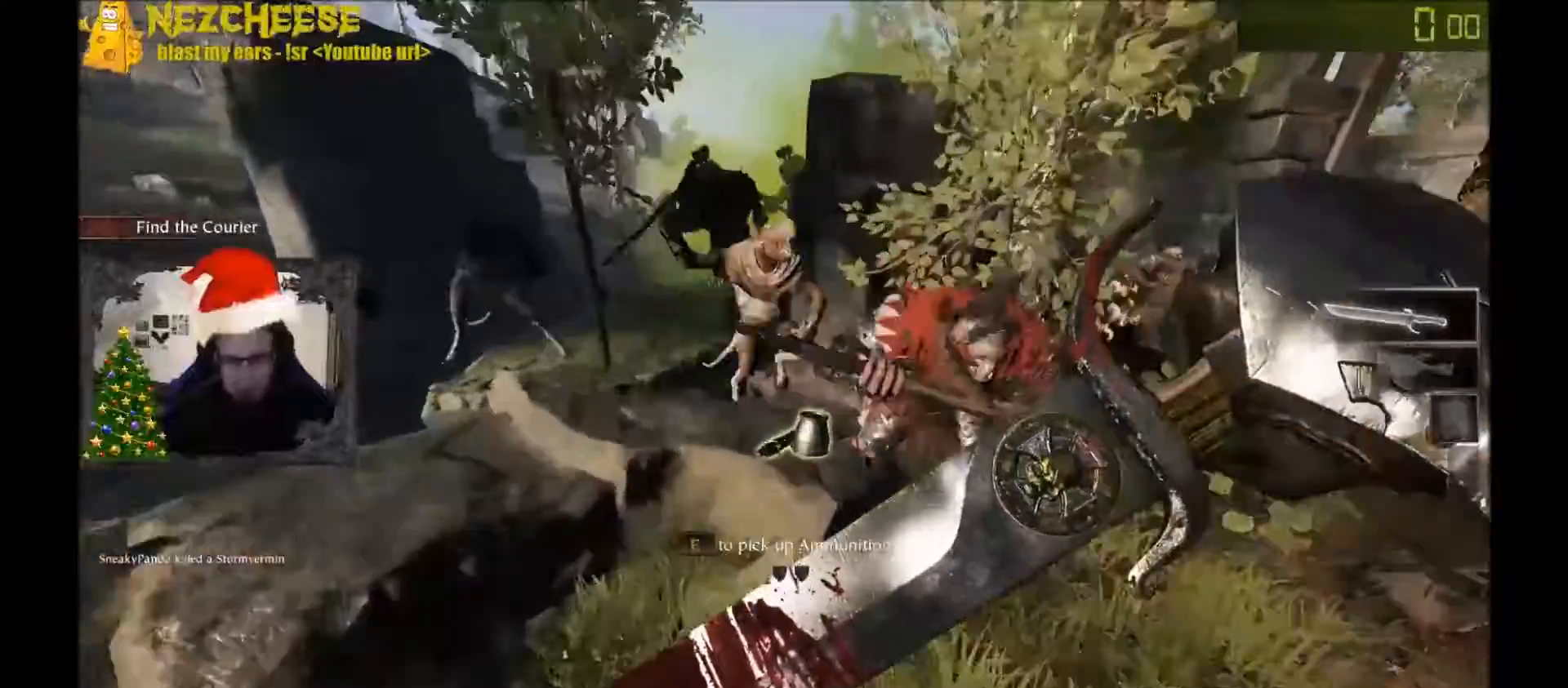
{"keys": ["a"], "events": [[134, "e", "down"], [167, "a", "down"], [201, "w", "up"], [234, "e", "up"], [334, "space", "down"], [434, "space", "up"]]}
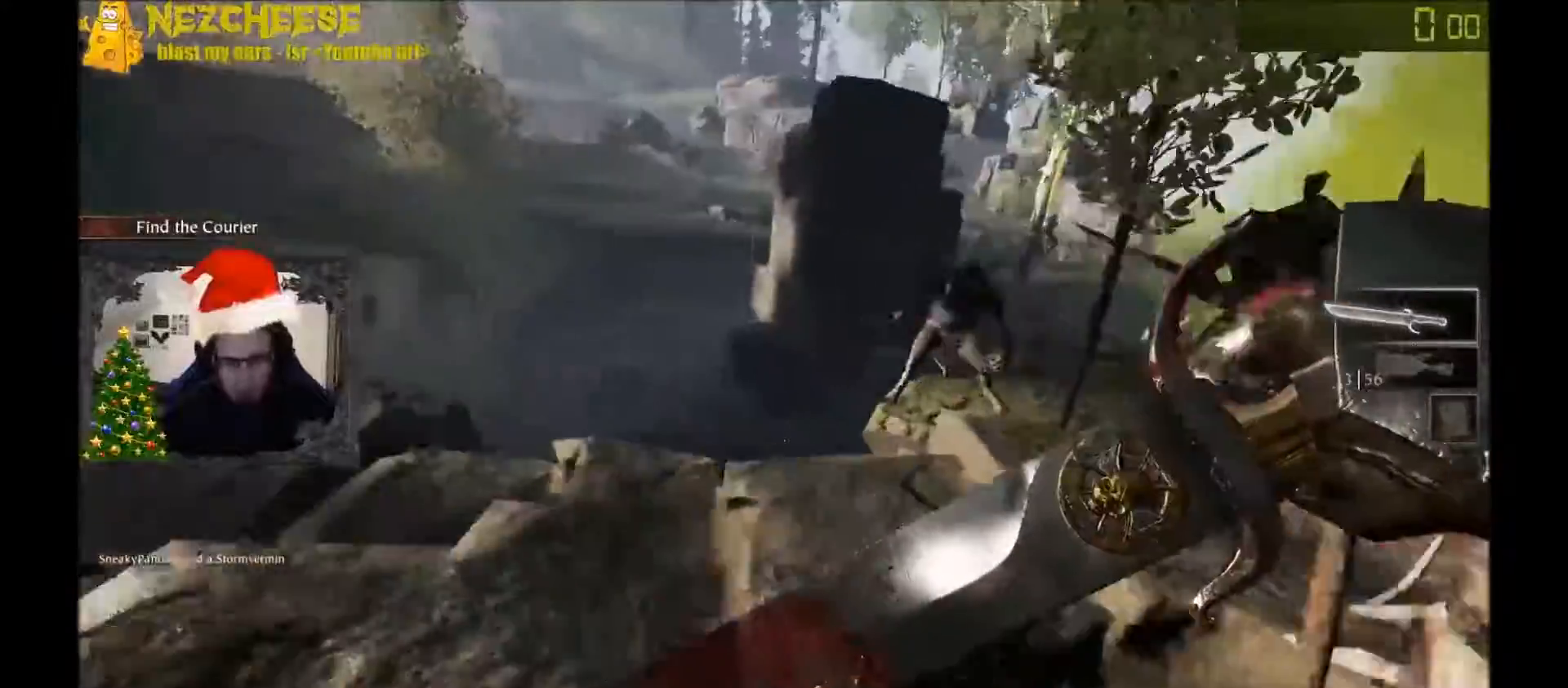
{"keys": ["d", "q", "w"], "events": [[33, "space", "down"], [33, "w", "down"], [100, "space", "up"], [267, "a", "up"], [467, "d", "down"], [500, "q", "down"]]}
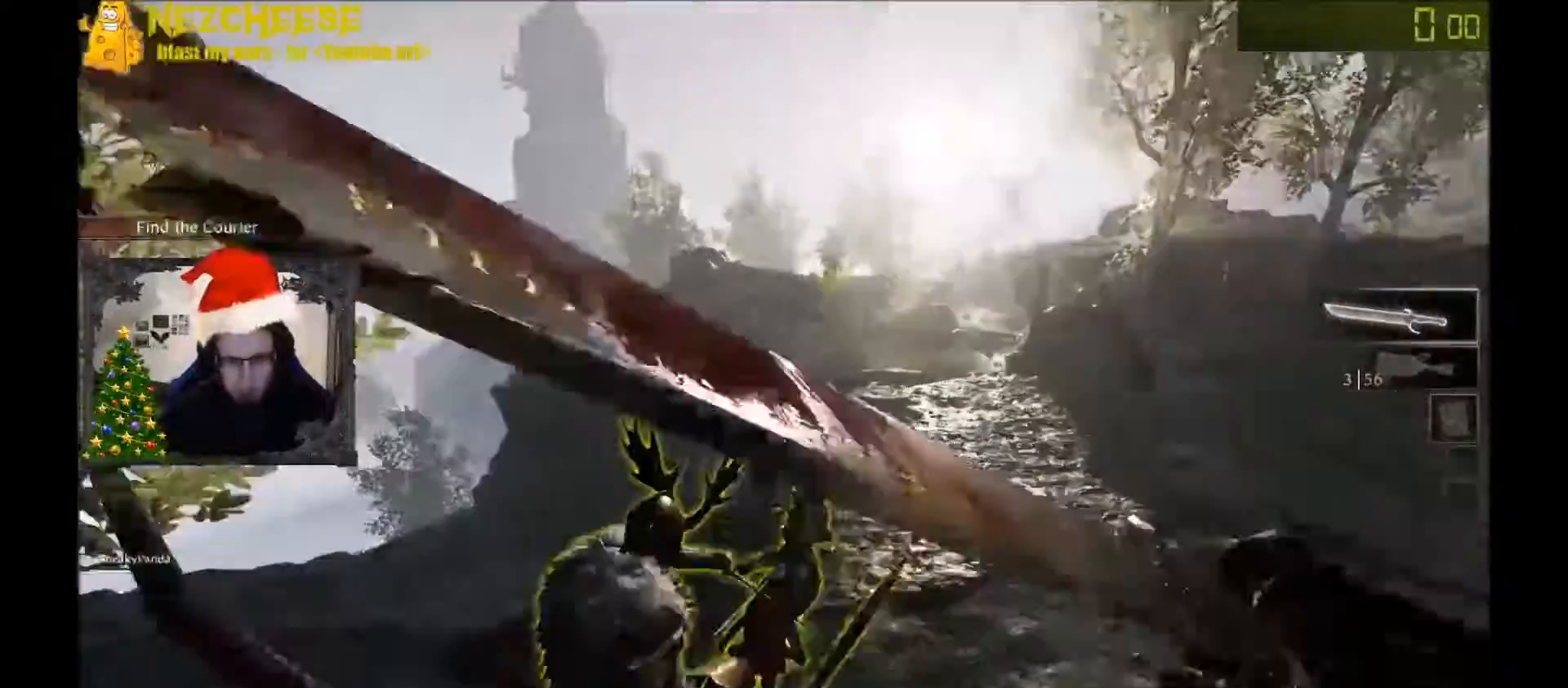
{"keys": ["space", "w"], "events": [[167, "d", "up"], [167, "q", "up"], [501, "space", "down"]]}
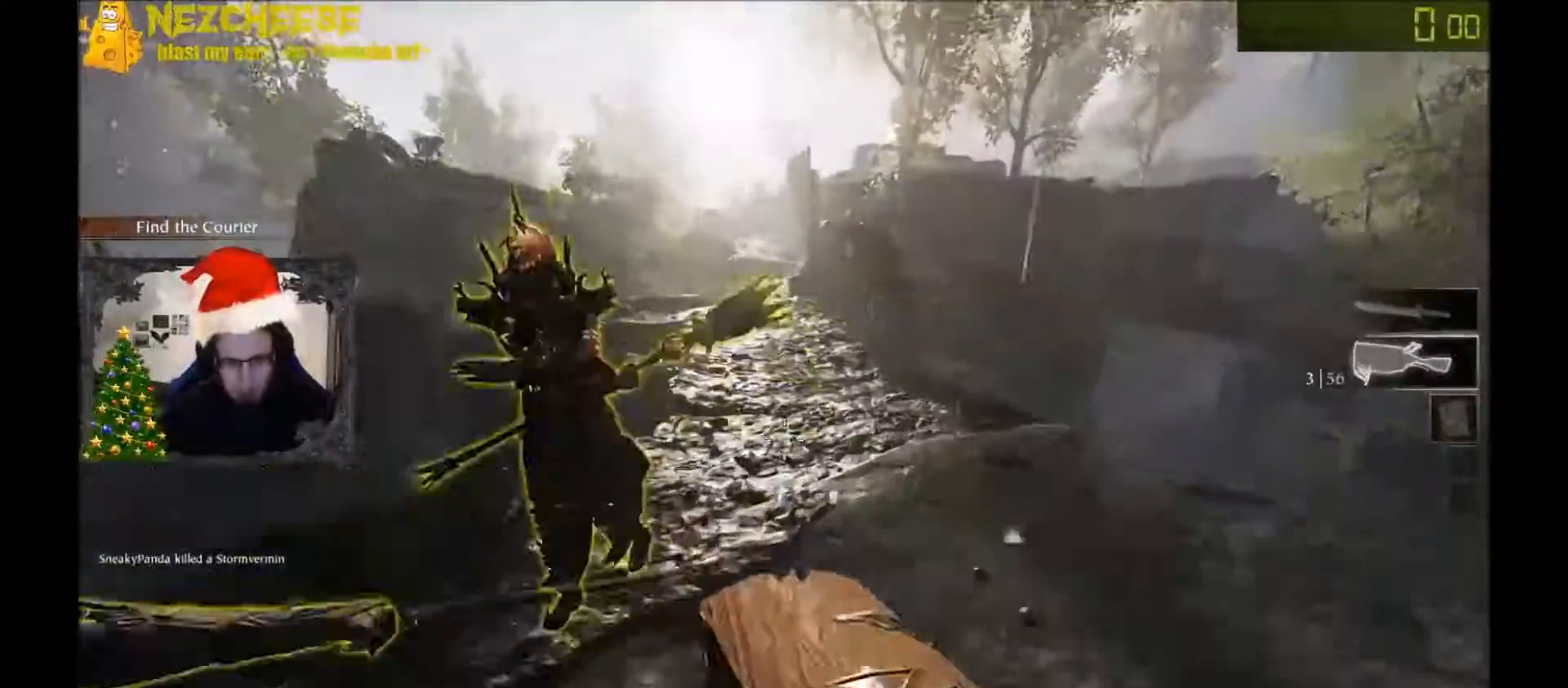
{"keys": ["a", "w"], "events": [[67, "r", "down"], [133, "space", "up"], [167, "r", "up"], [467, "a", "down"]]}
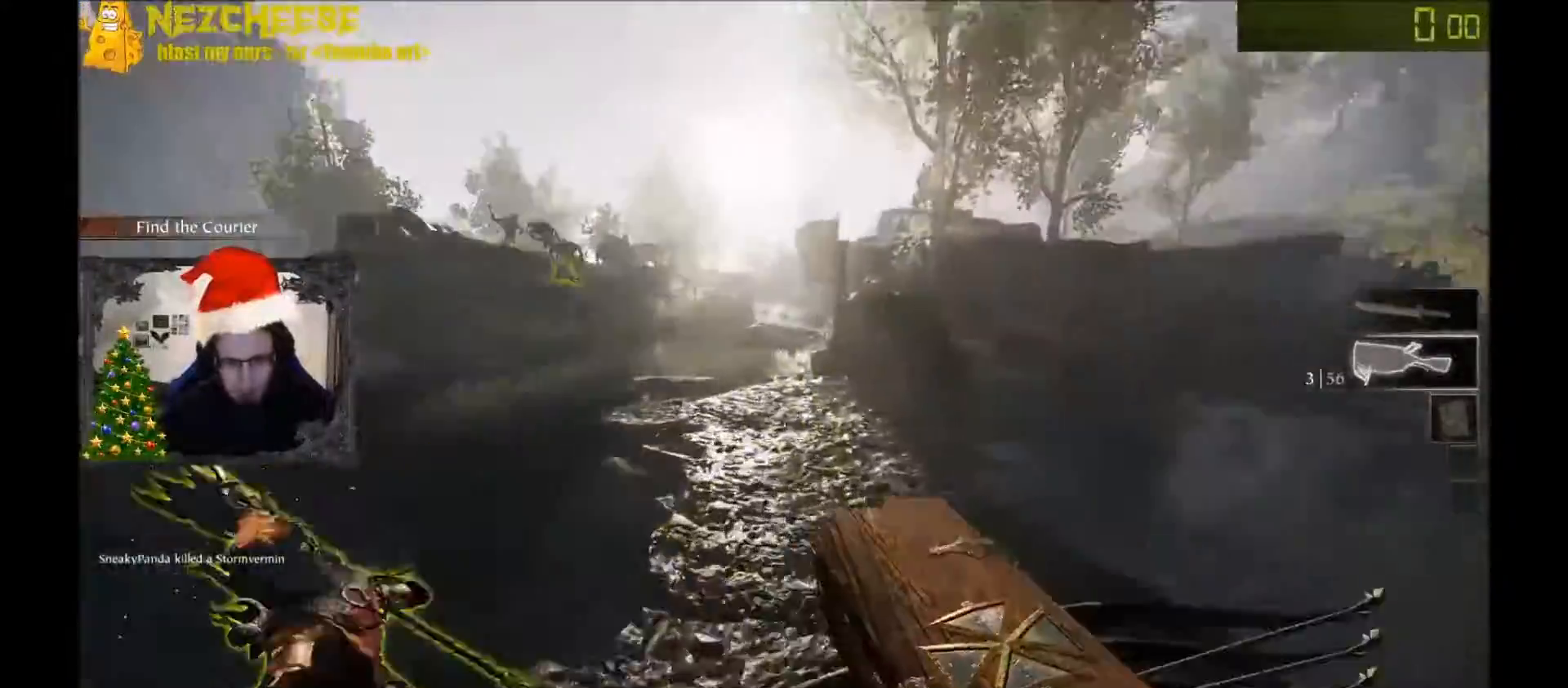
{"keys": ["space", "w"], "events": [[201, "a", "up"], [301, "t", "down"], [334, "t", "up"], [501, "space", "down"]]}
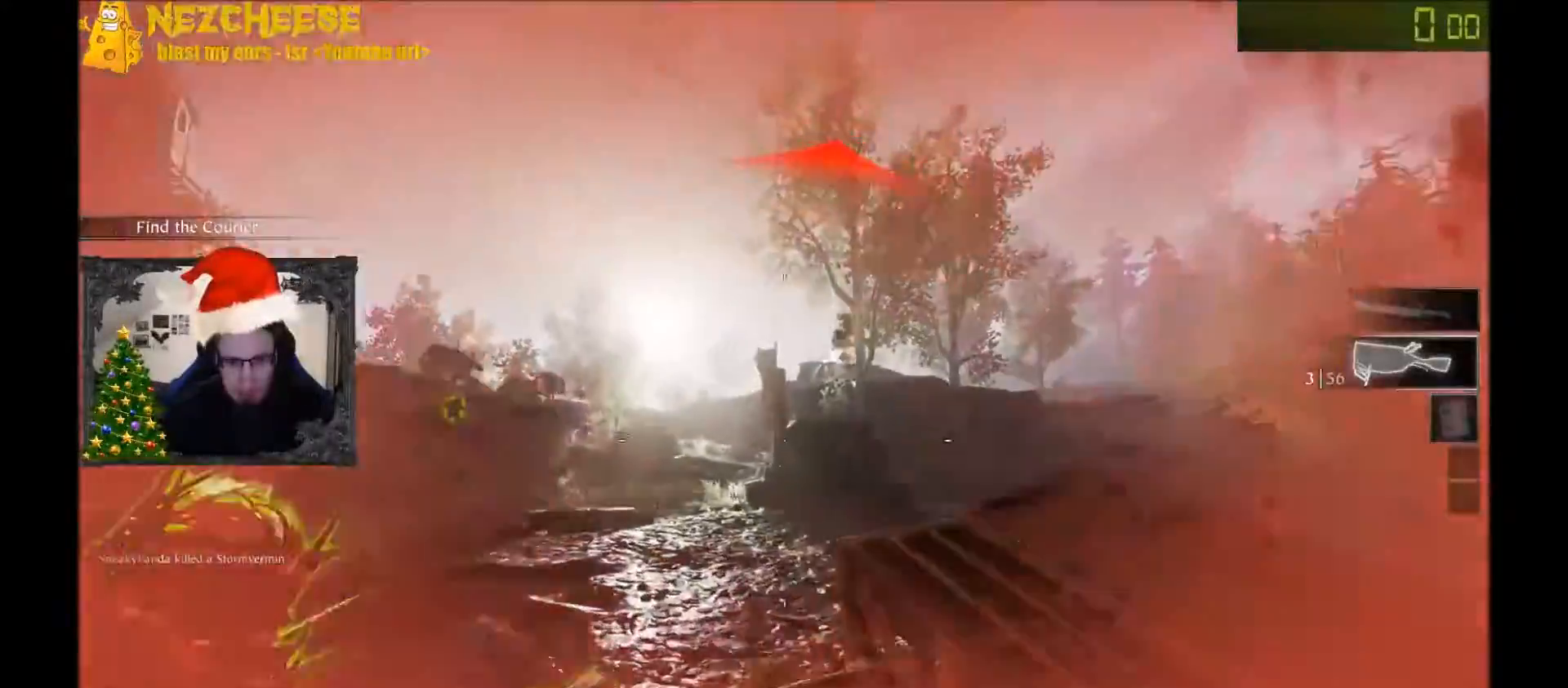
{"keys": ["d", "w"], "events": [[167, "space", "up"], [267, "d", "down"], [300, "q", "down"], [400, "q", "up"]]}
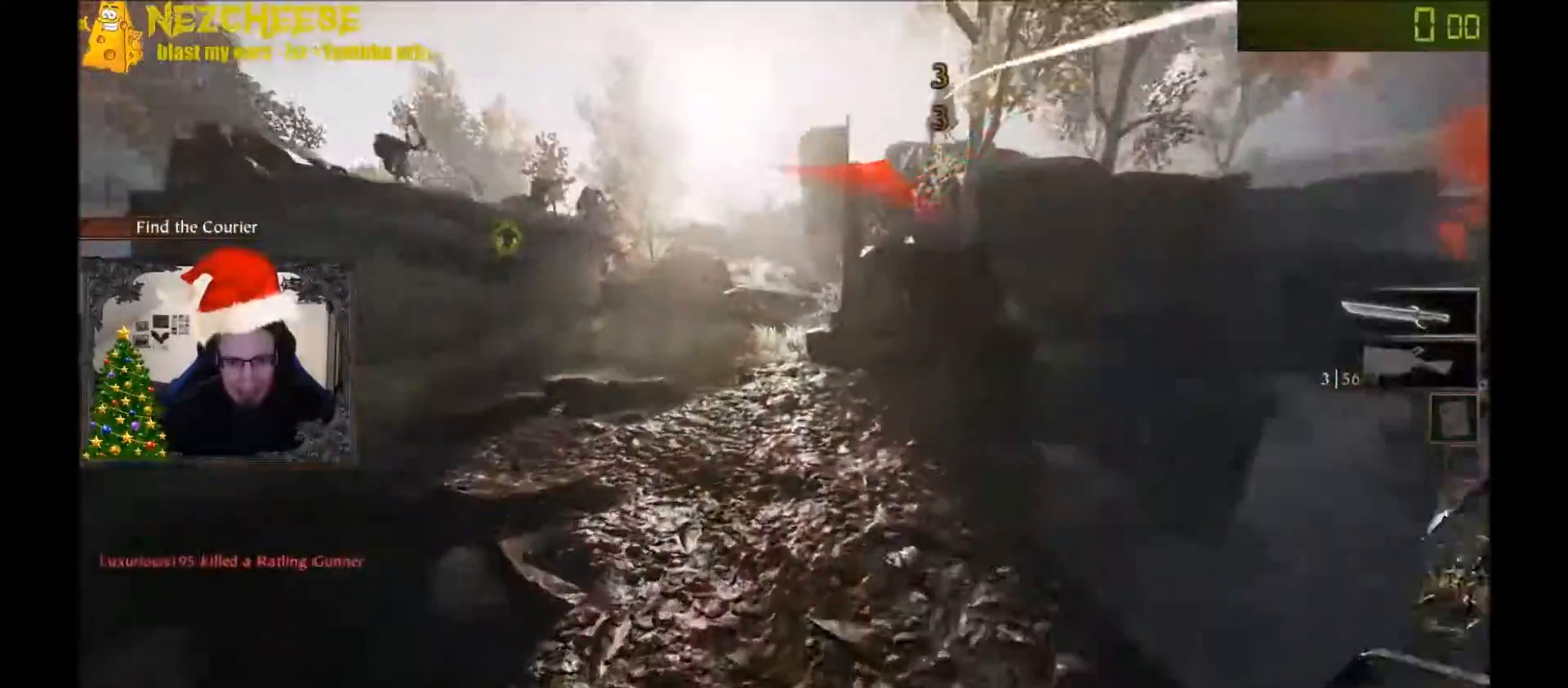
{"keys": ["a"], "events": [[34, "d", "up"], [234, "a", "down"], [334, "w", "up"], [367, "space", "down"], [468, "space", "up"]]}
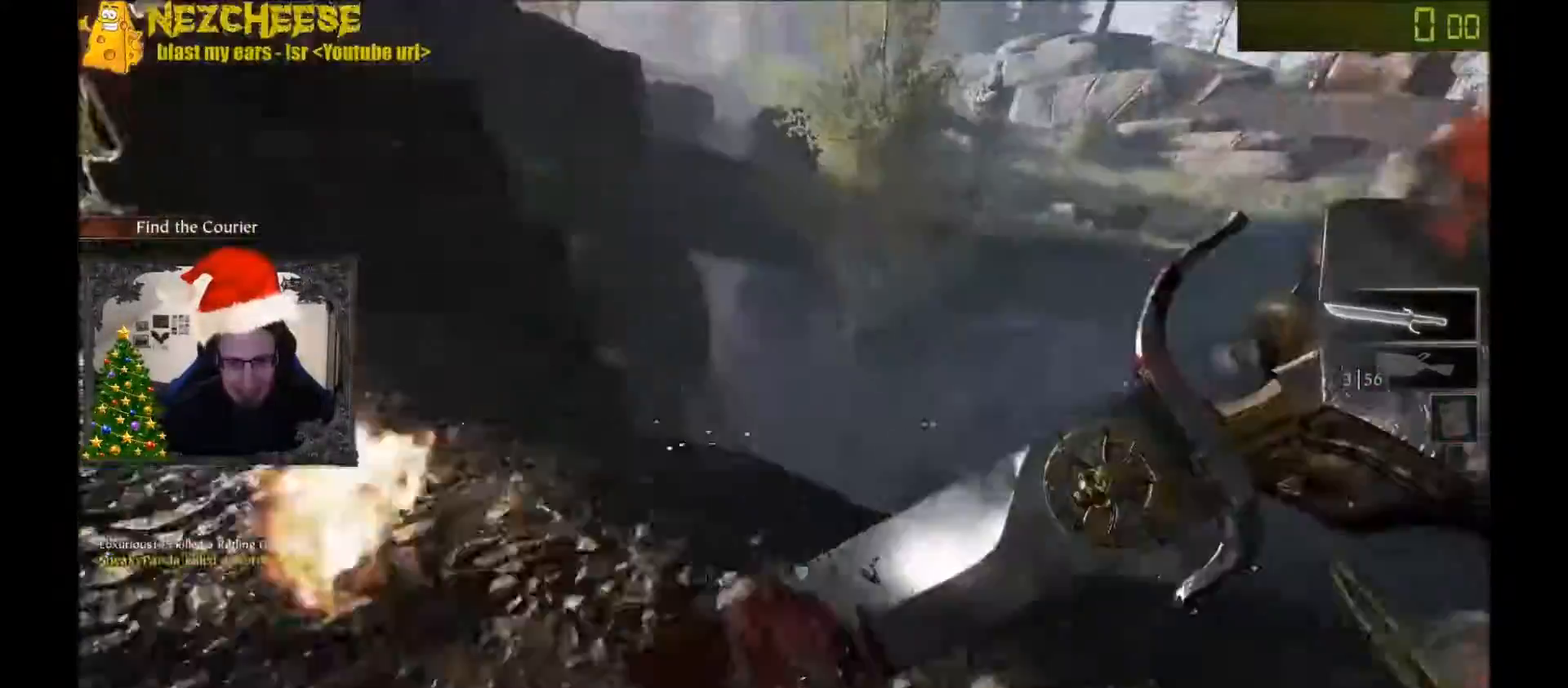
{"keys": ["w"], "events": [[33, "space", "down"], [33, "w", "down"], [133, "space", "up"], [200, "a", "up"], [300, "q", "down"], [400, "q", "up"]]}
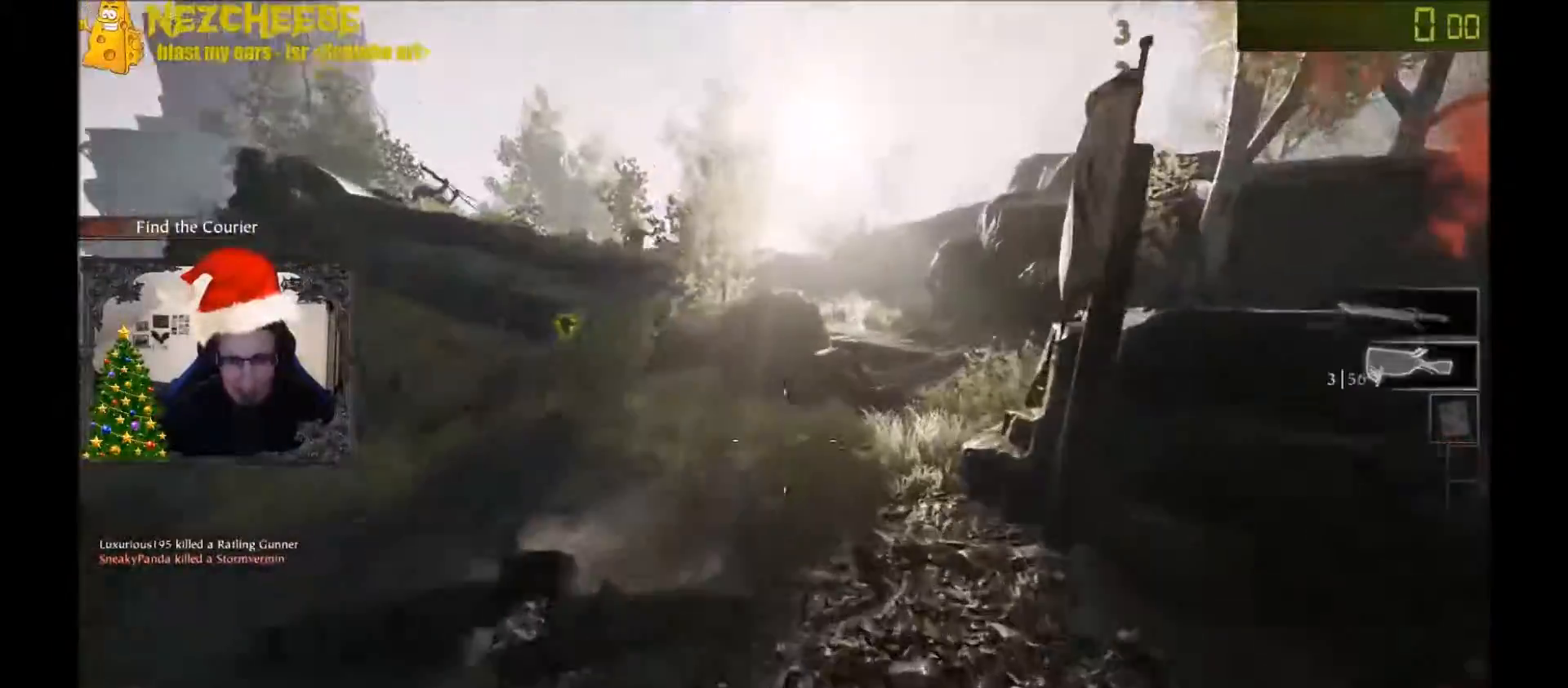
{"keys": ["space", "w"], "events": [[34, "r", "down"], [167, "r", "up"], [501, "space", "down"]]}
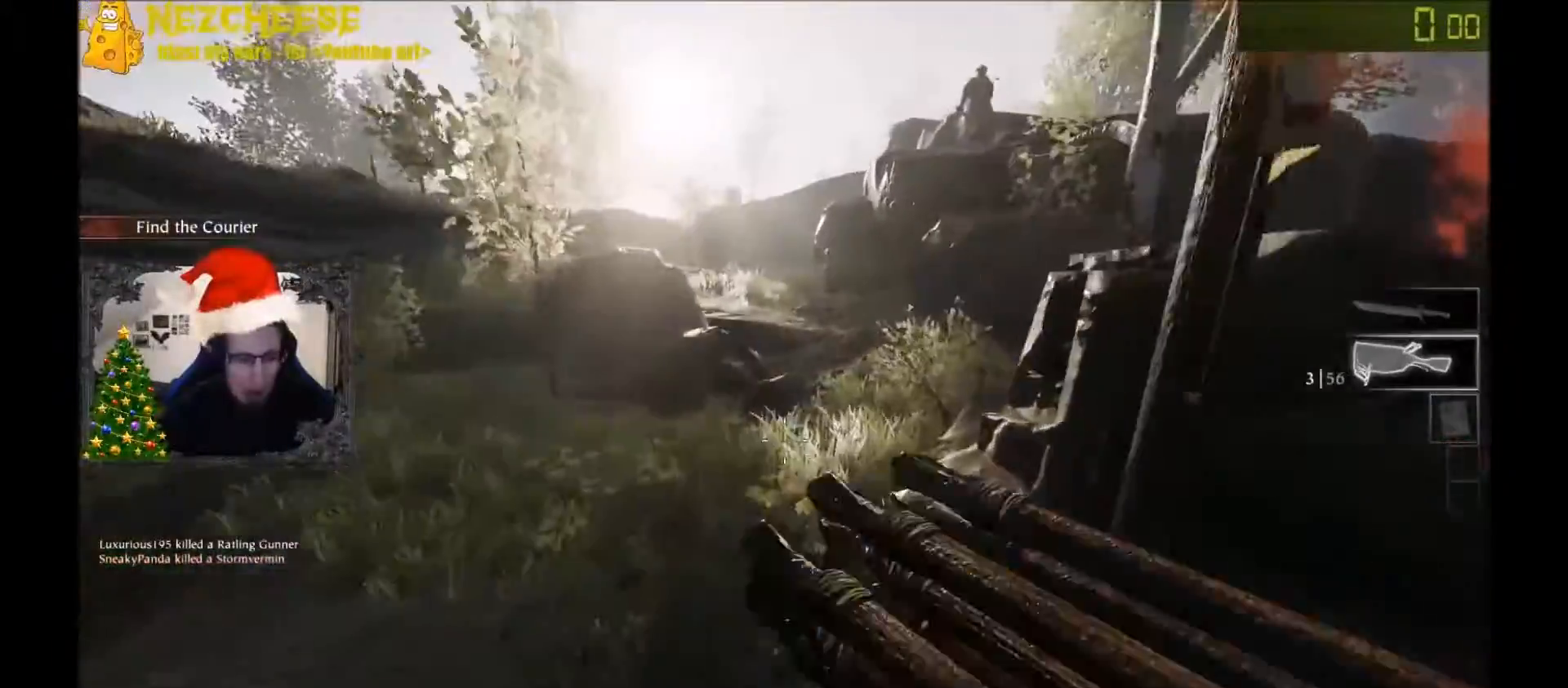
{"keys": ["w"], "events": [[200, "space", "up"]]}
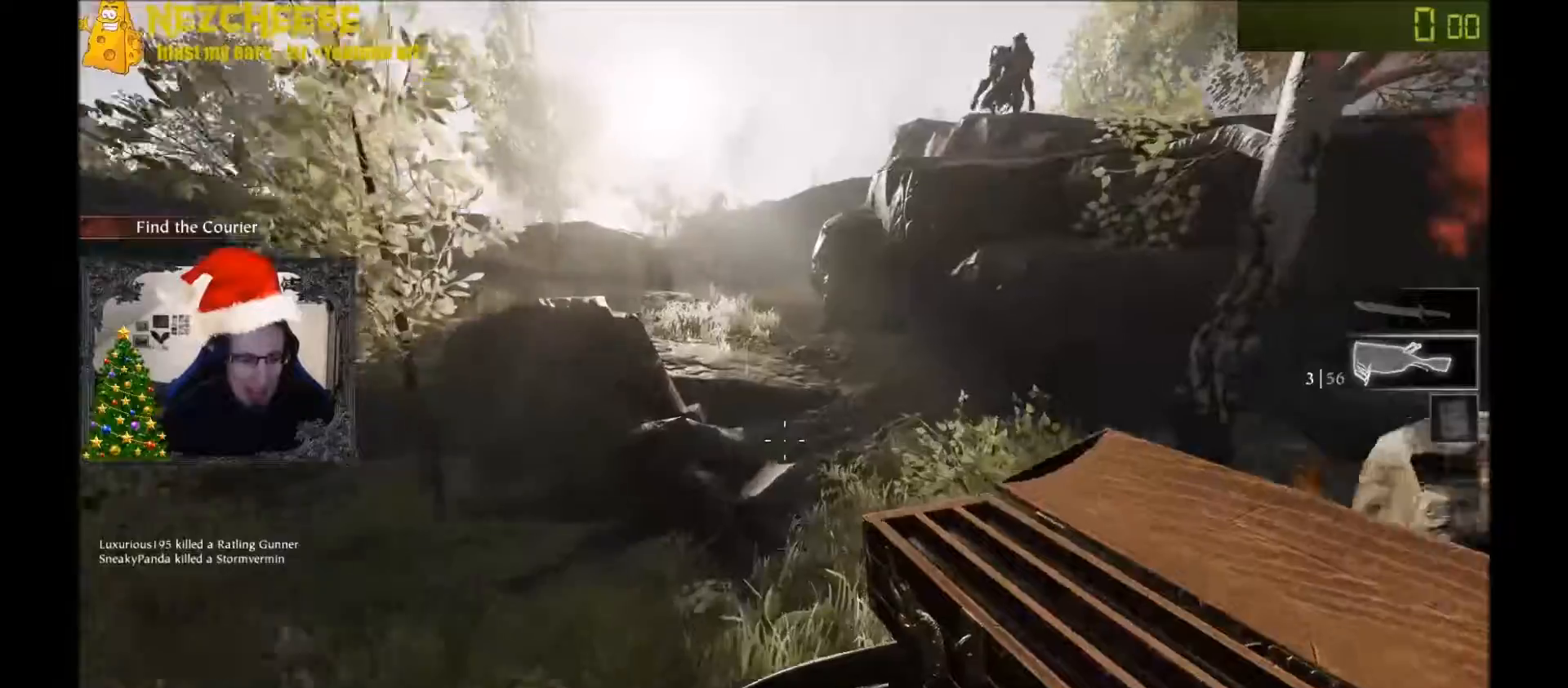
{"keys": ["w"], "events": [[167, "d", "down"], [200, "d", "up"]]}
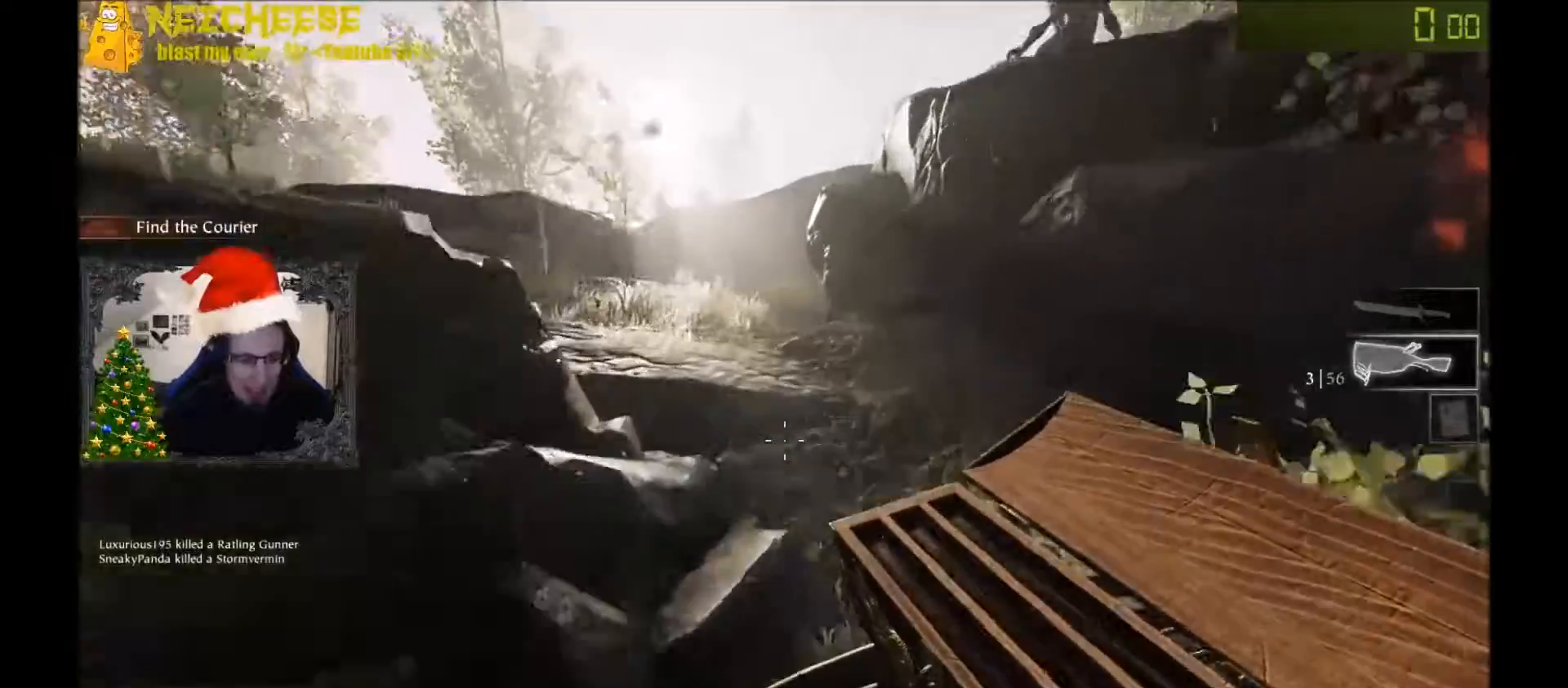
{"keys": ["space", "w"], "events": [[433, "space", "down"]]}
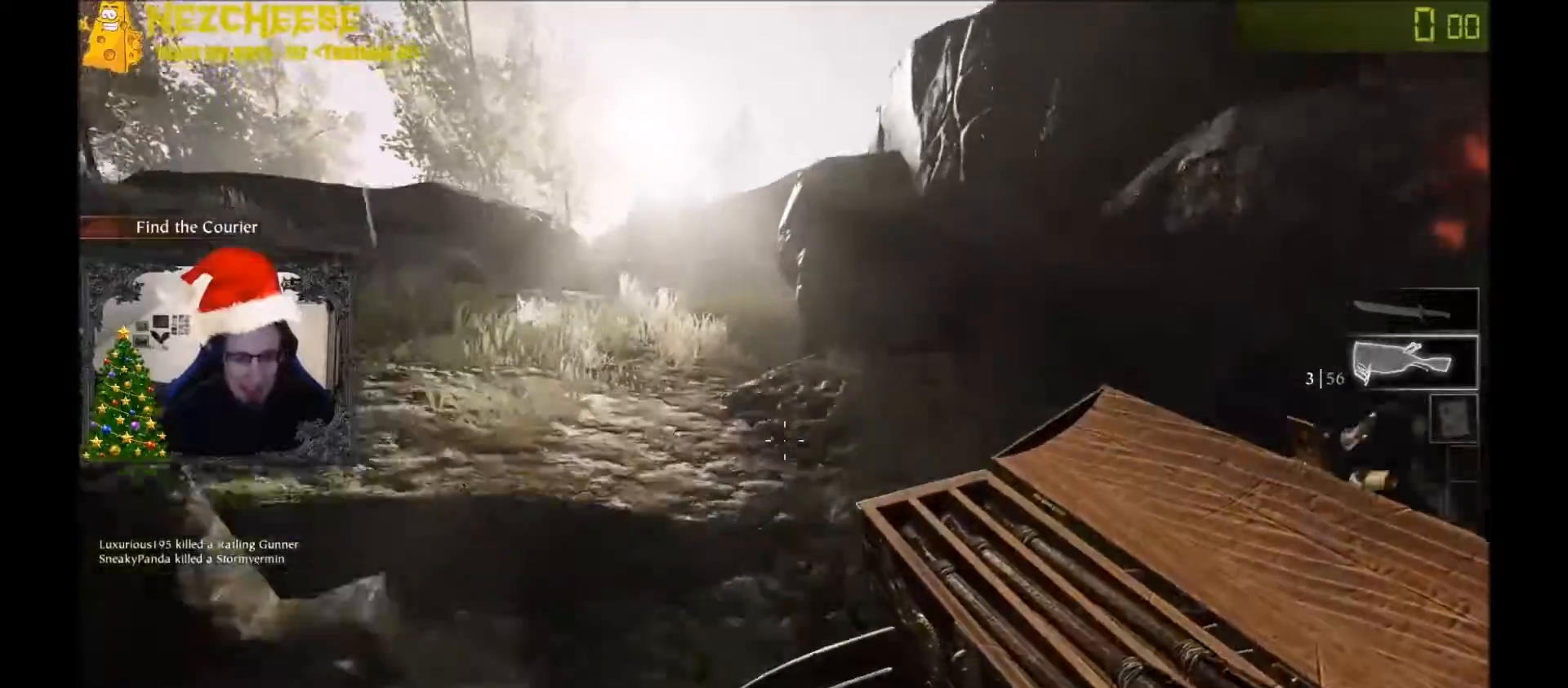
{"keys": ["d"], "events": [[200, "space", "up"], [234, "d", "down"], [501, "w", "up"]]}
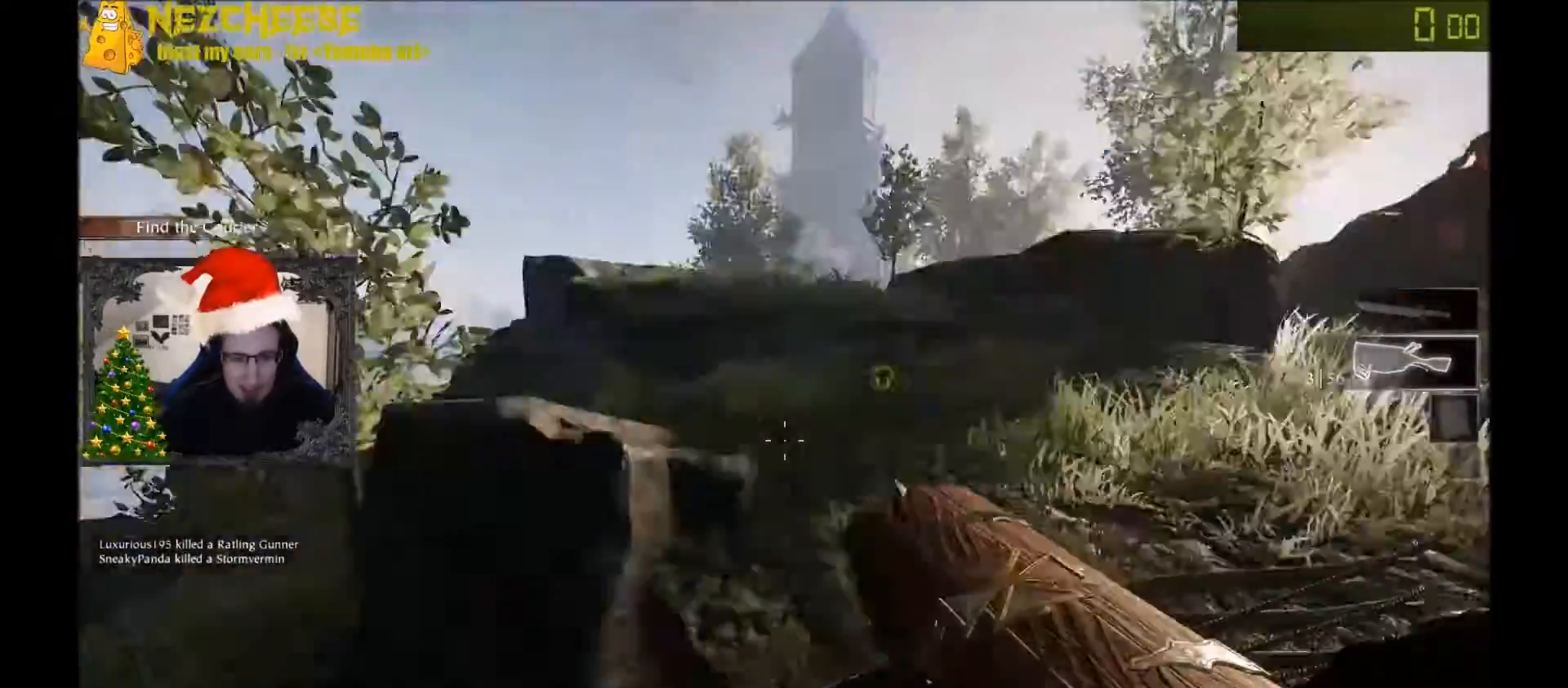
{"keys": ["d", "w"], "events": [[200, "space", "down"], [467, "space", "up"], [500, "w", "down"]]}
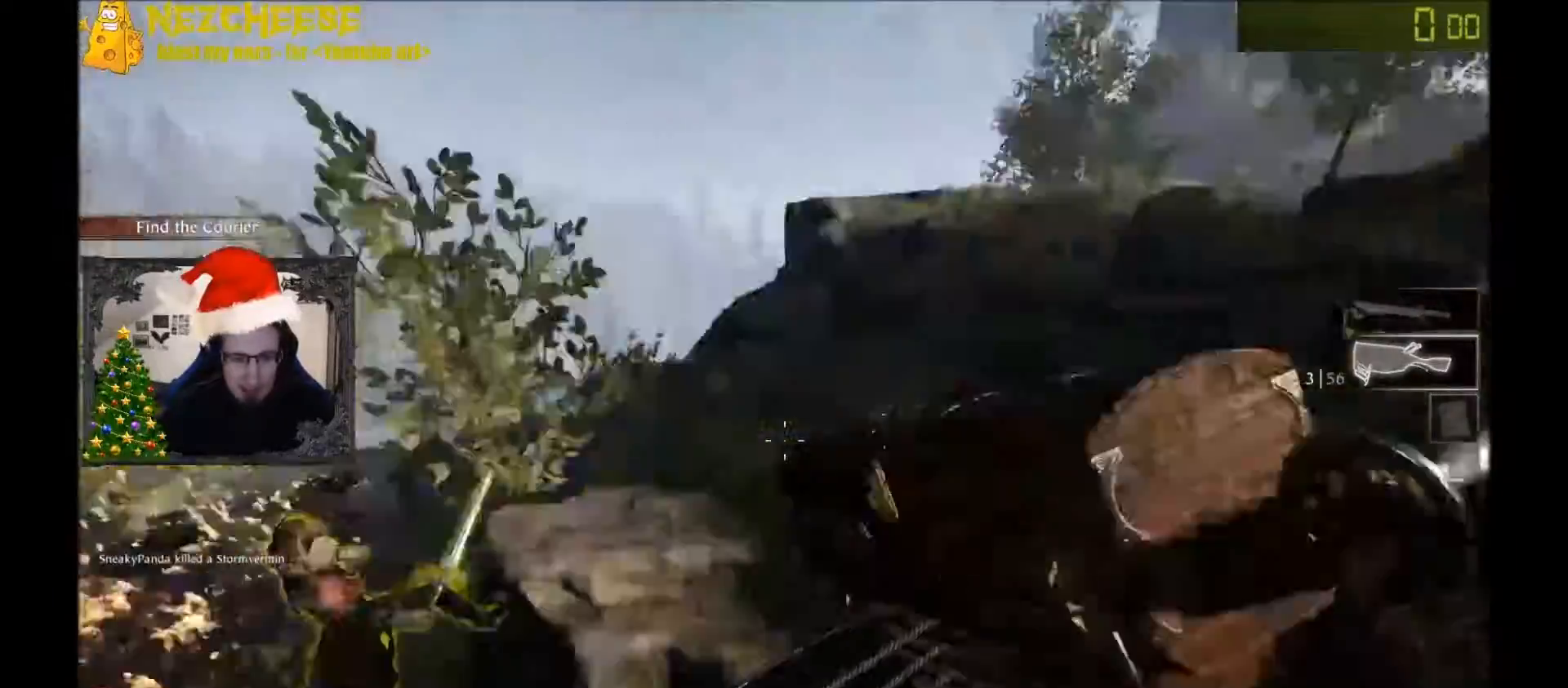
{"keys": ["w"], "events": [[434, "d", "up"]]}
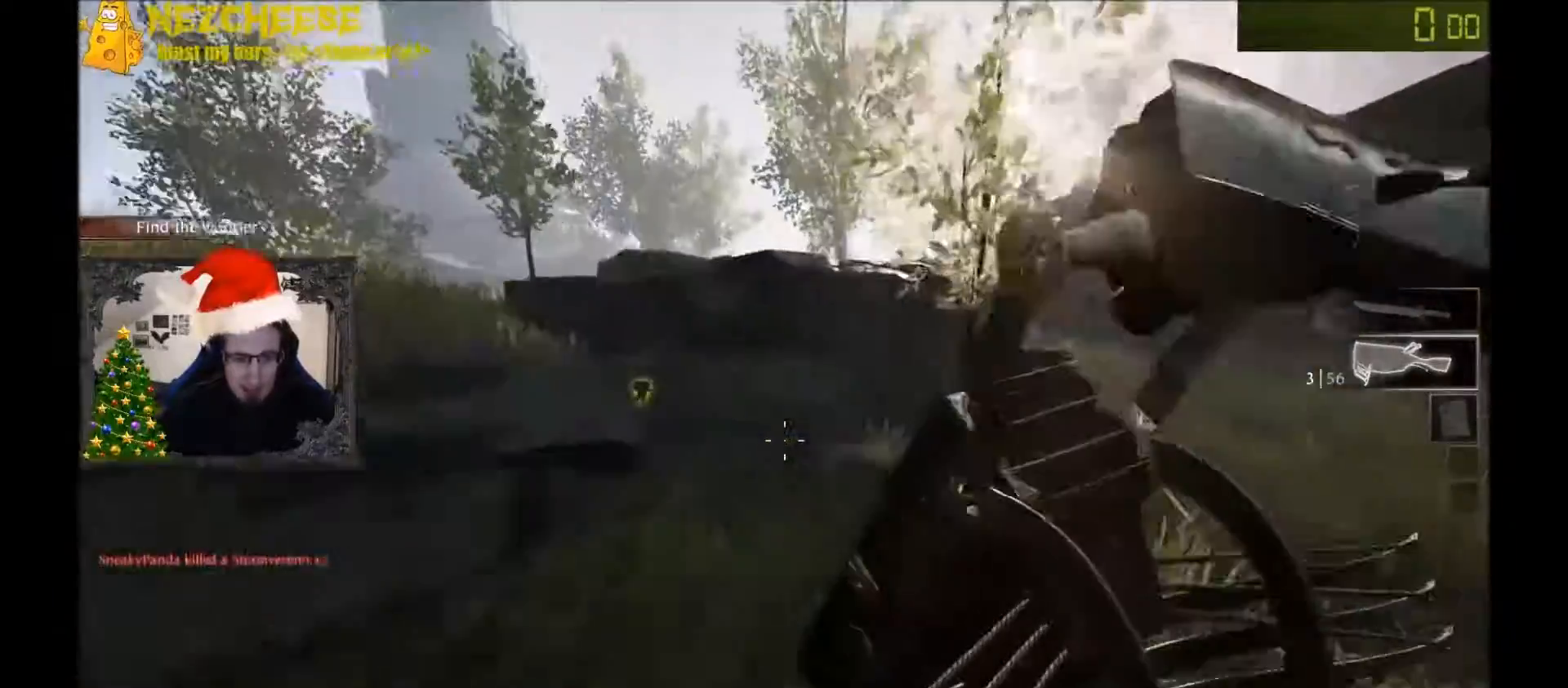
{"keys": ["space", "w"], "events": [[400, "space", "down"]]}
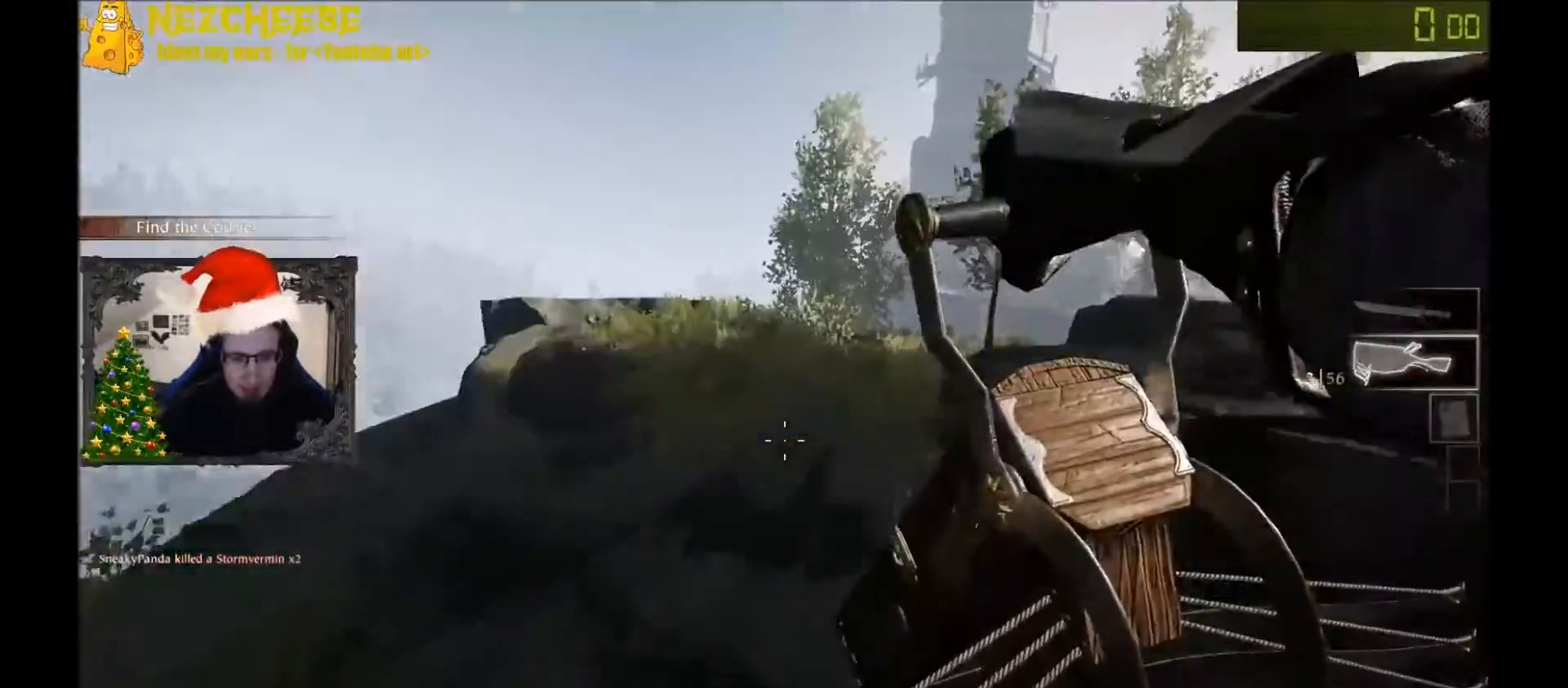
{"keys": ["a", "w"], "events": [[133, "space", "up"], [334, "a", "down"]]}
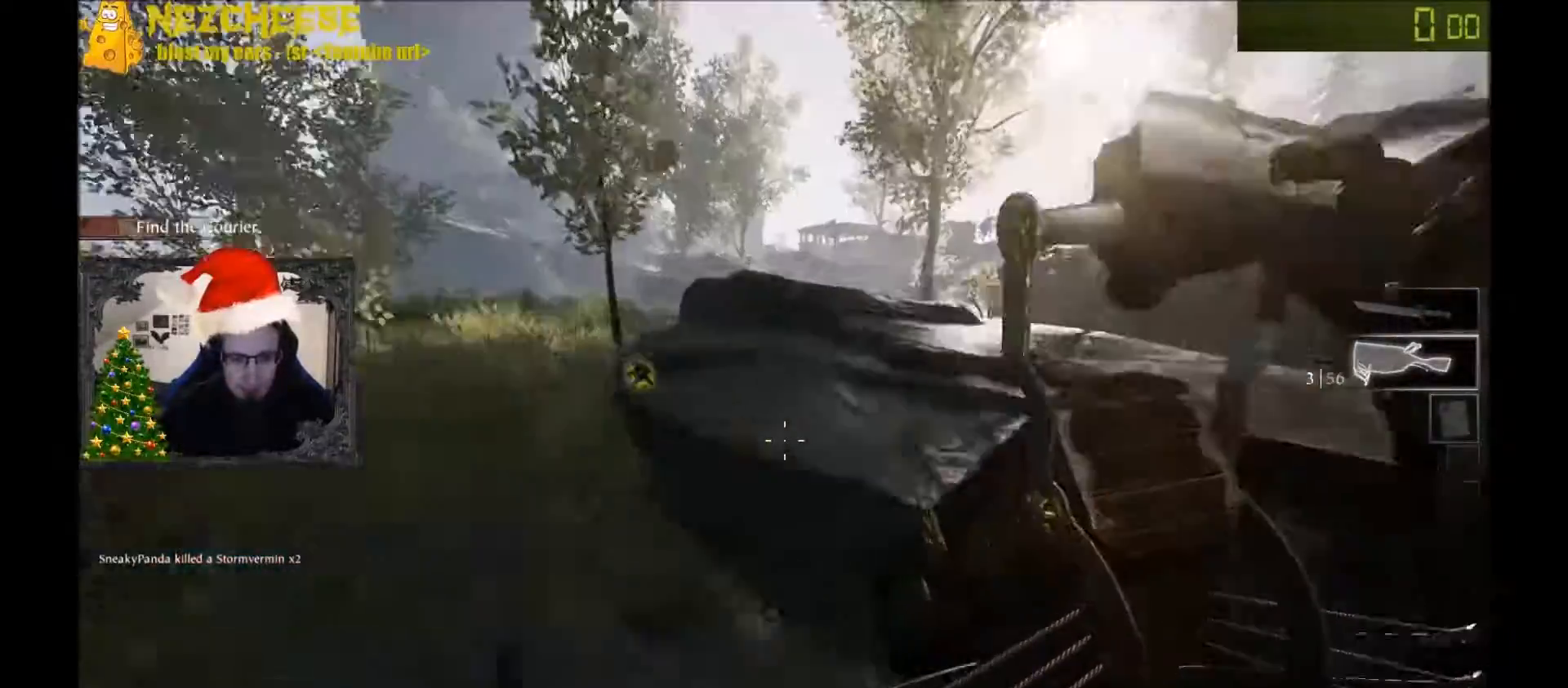
{"keys": ["a", "w"], "events": []}
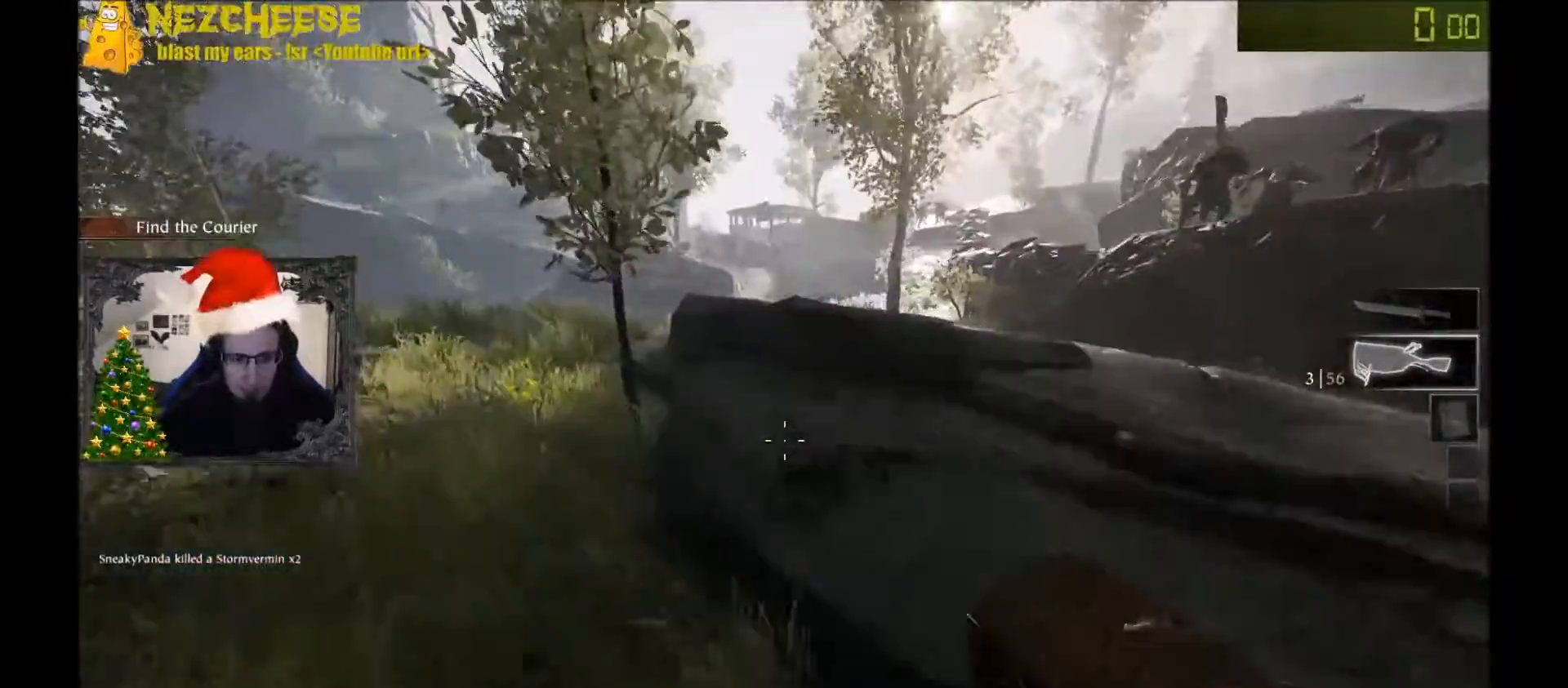
{"keys": ["a", "space"], "events": [[67, "w", "up"], [234, "s", "down"], [334, "s", "up"], [434, "space", "down"]]}
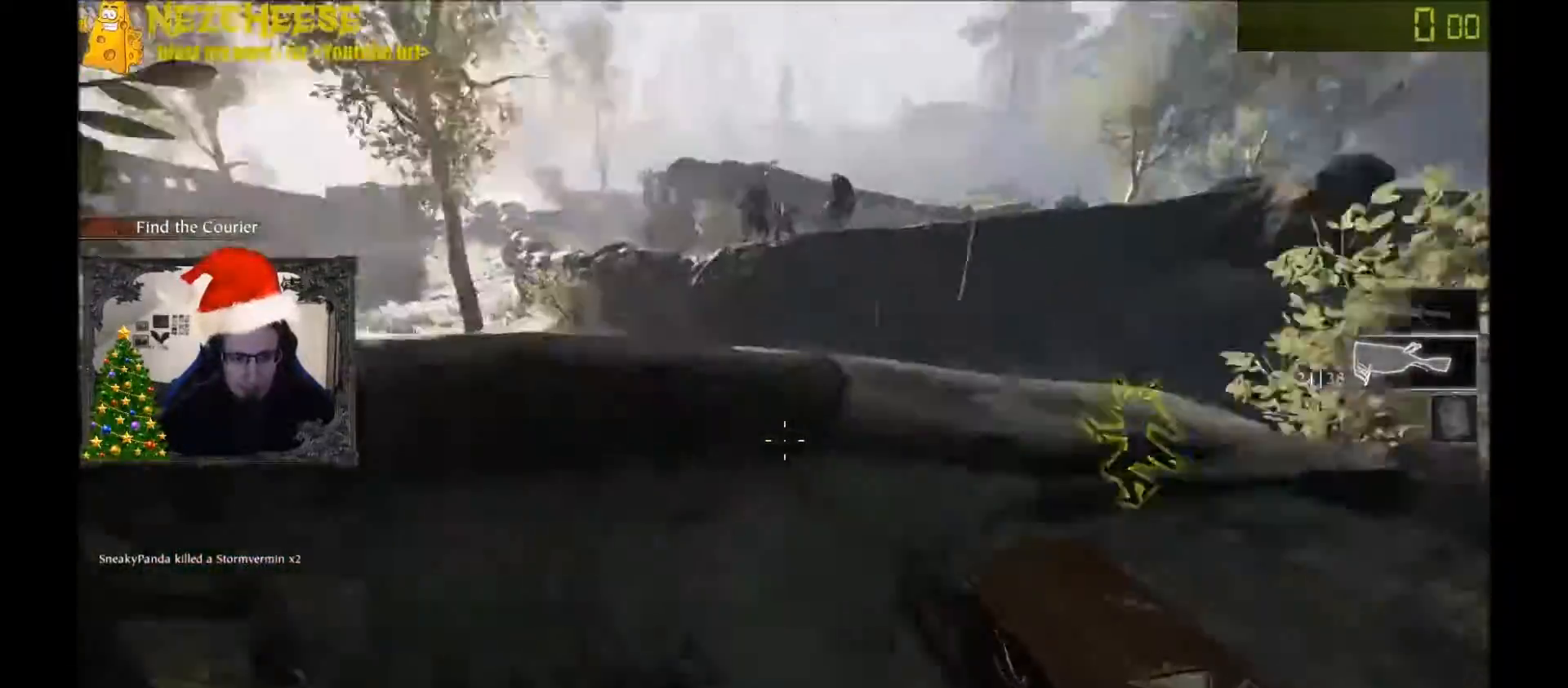
{"keys": ["a", "w"], "events": [[266, "space", "up"], [300, "w", "down"]]}
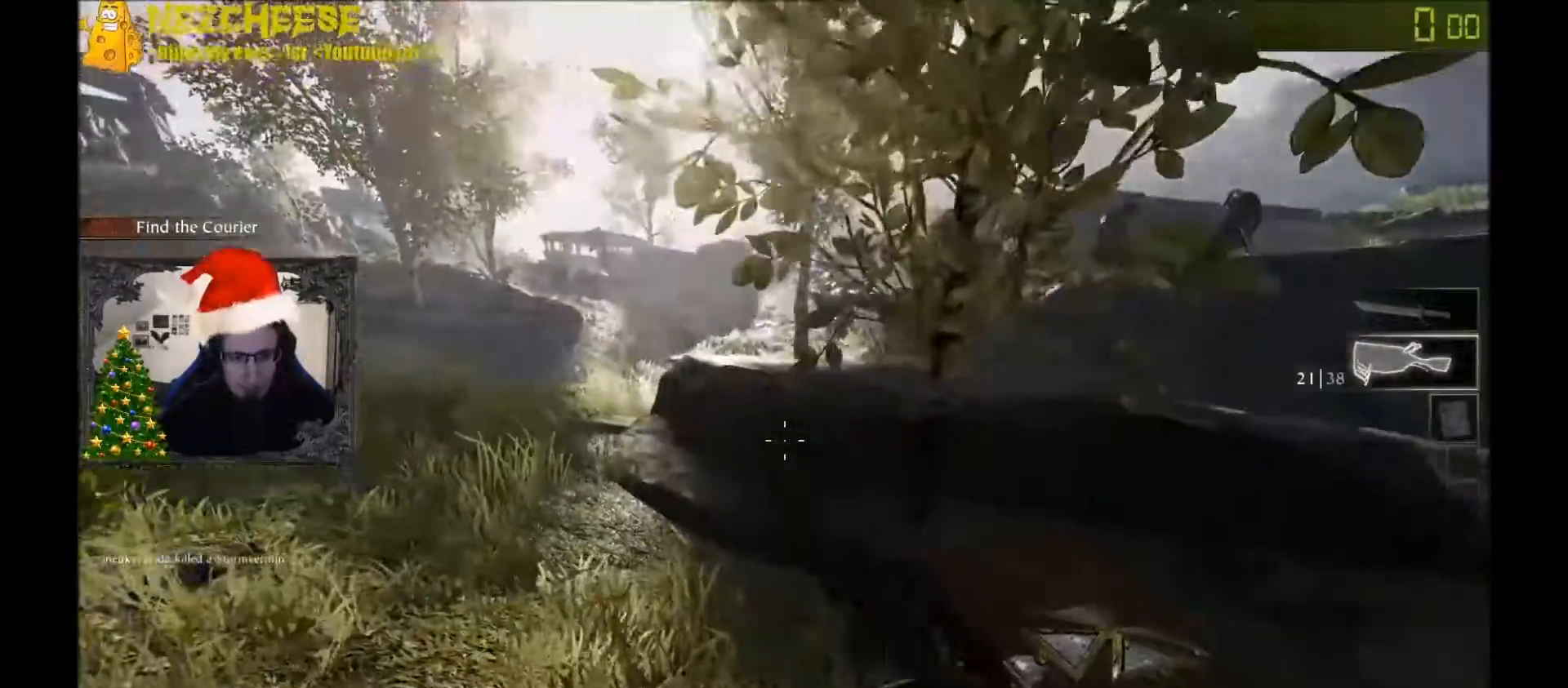
{"keys": ["a"], "events": [[234, "w", "up"], [400, "space", "down"], [501, "space", "up"]]}
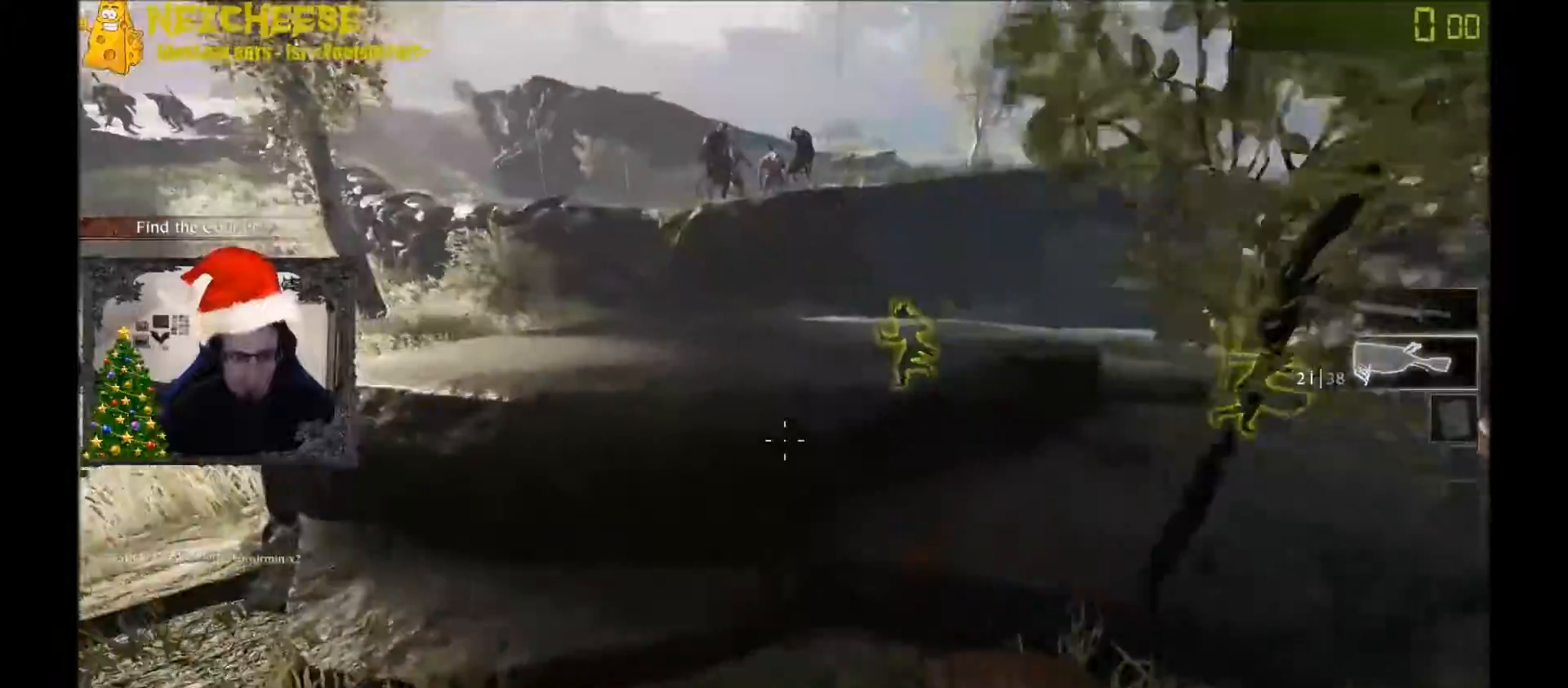
{"keys": ["a", "w"], "events": [[100, "space", "down"], [100, "w", "down"], [133, "space", "up"]]}